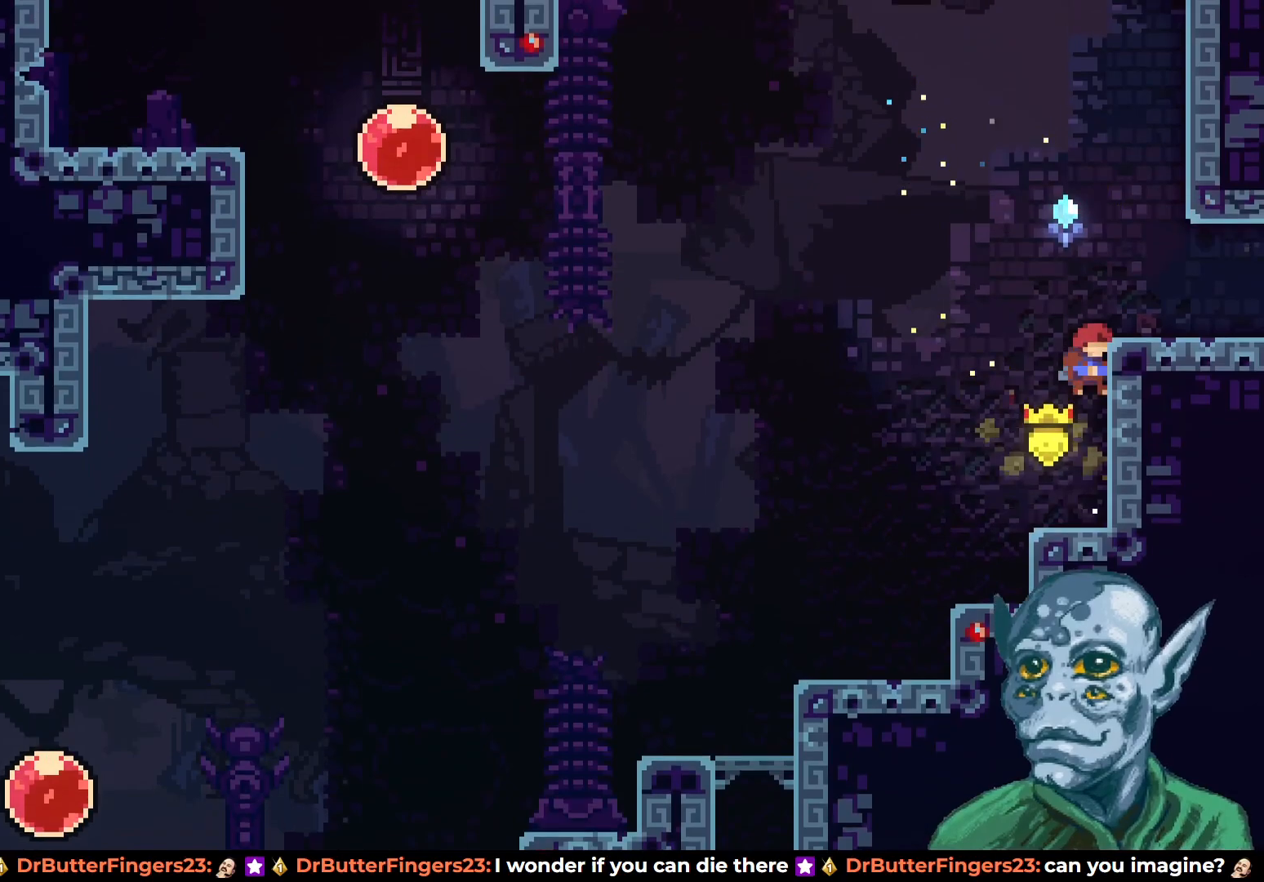
Gameplay with a controller (PlayStation layout); each line is a JSON object with the inputs held at the frame after it. "events" lists button and stick changes between this image and that frame as [ms after this image, input, new state], when the widget could be followed in between.
{"buttons": ["R2", "DPAD_UP", "DPAD_RIGHT"], "left_stick": "center", "right_stick": "center", "events": [[33, "R2", "down"], [50, "DPAD_RIGHT", "down"], [100, "DPAD_RIGHT", "up"], [400, "DPAD_RIGHT", "down"]]}
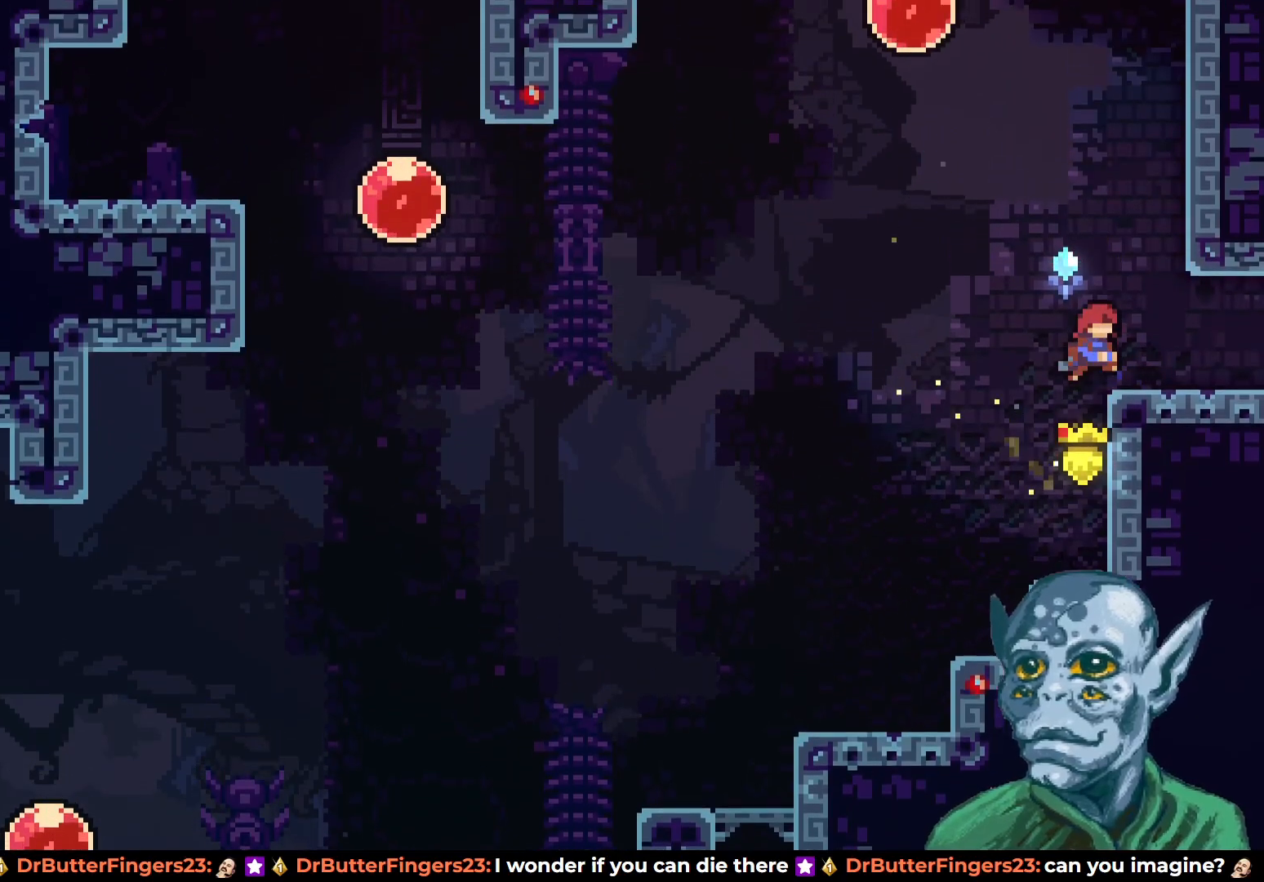
{"buttons": ["DPAD_RIGHT"], "left_stick": "center", "right_stick": "center", "events": [[50, "DPAD_RIGHT", "up"], [117, "DPAD_UP", "up"], [200, "R2", "up"], [417, "DPAD_RIGHT", "down"]]}
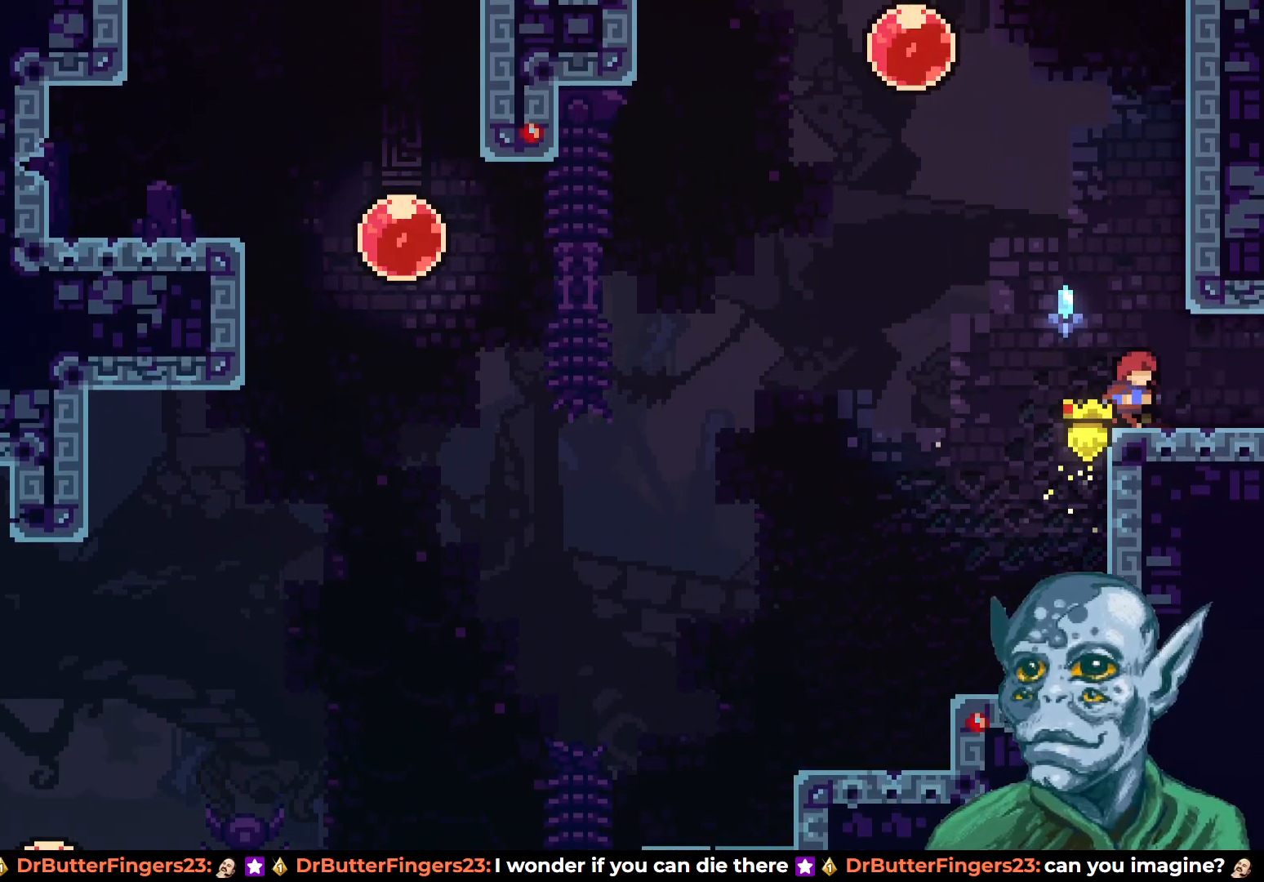
{"buttons": [], "left_stick": "center", "right_stick": "center", "events": [[100, "DPAD_RIGHT", "up"], [300, "DPAD_RIGHT", "down"], [417, "DPAD_RIGHT", "up"]]}
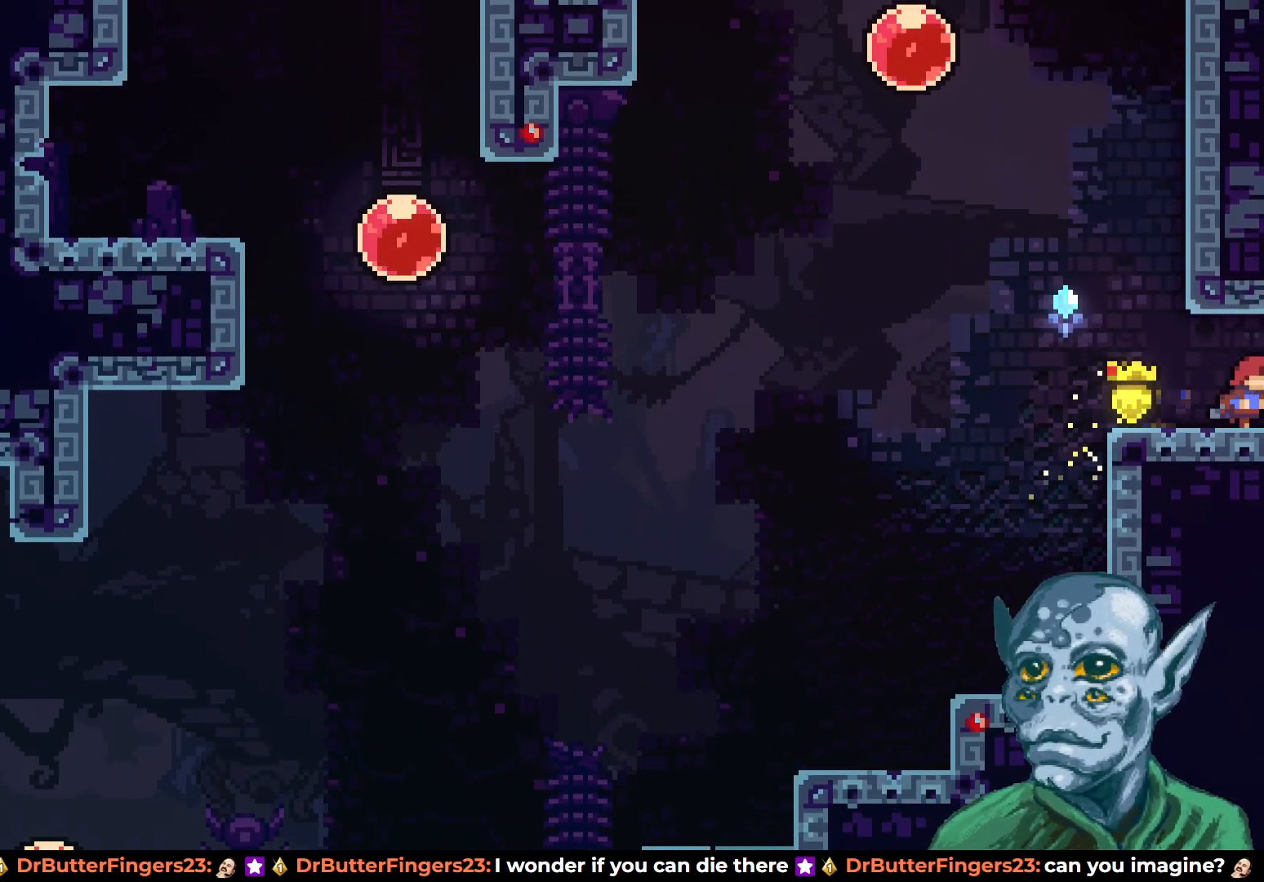
{"buttons": [], "left_stick": "center", "right_stick": "center", "events": [[233, "DPAD_LEFT", "down"], [317, "DPAD_LEFT", "up"]]}
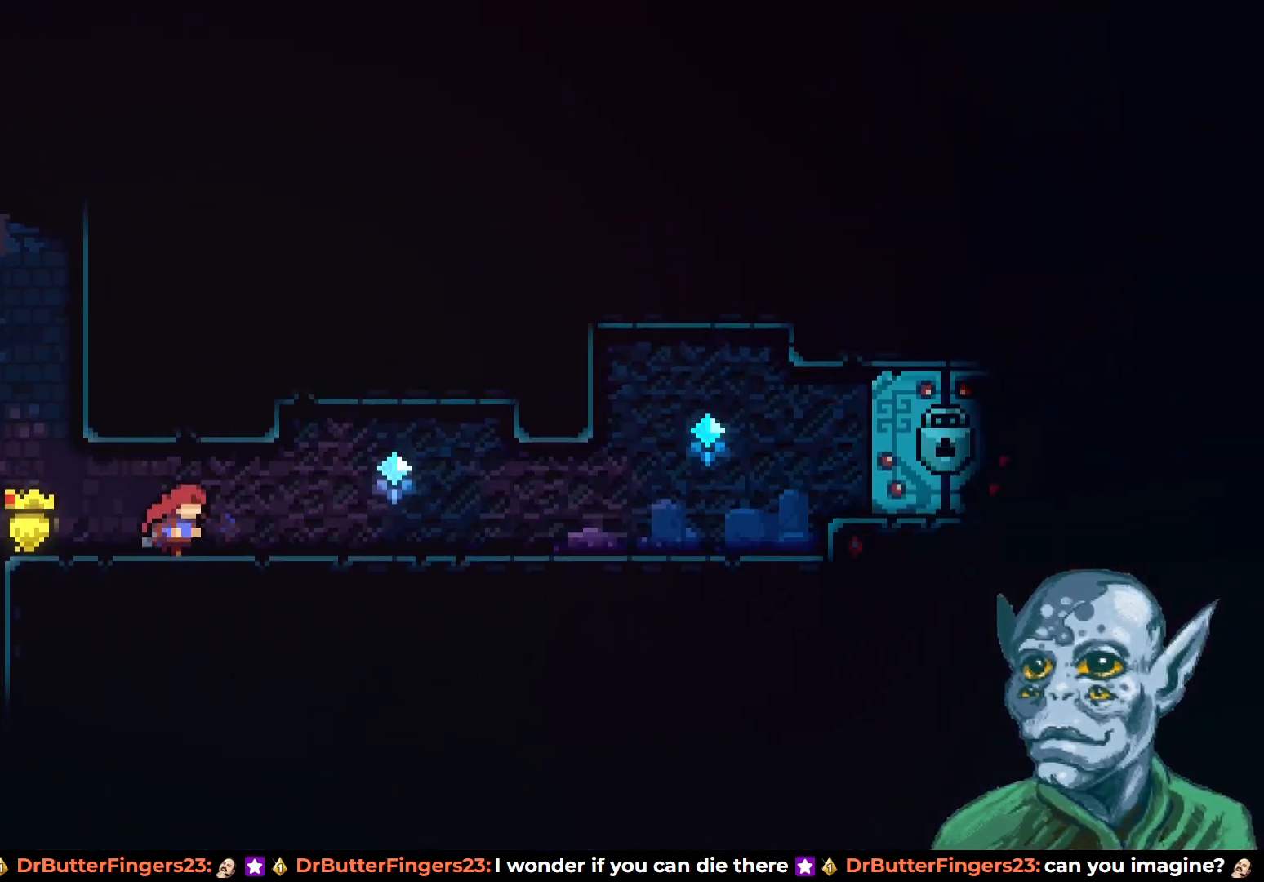
{"buttons": ["DPAD_LEFT"], "left_stick": "center", "right_stick": "center", "events": [[217, "DPAD_LEFT", "down"], [333, "DPAD_LEFT", "up"], [483, "DPAD_LEFT", "down"]]}
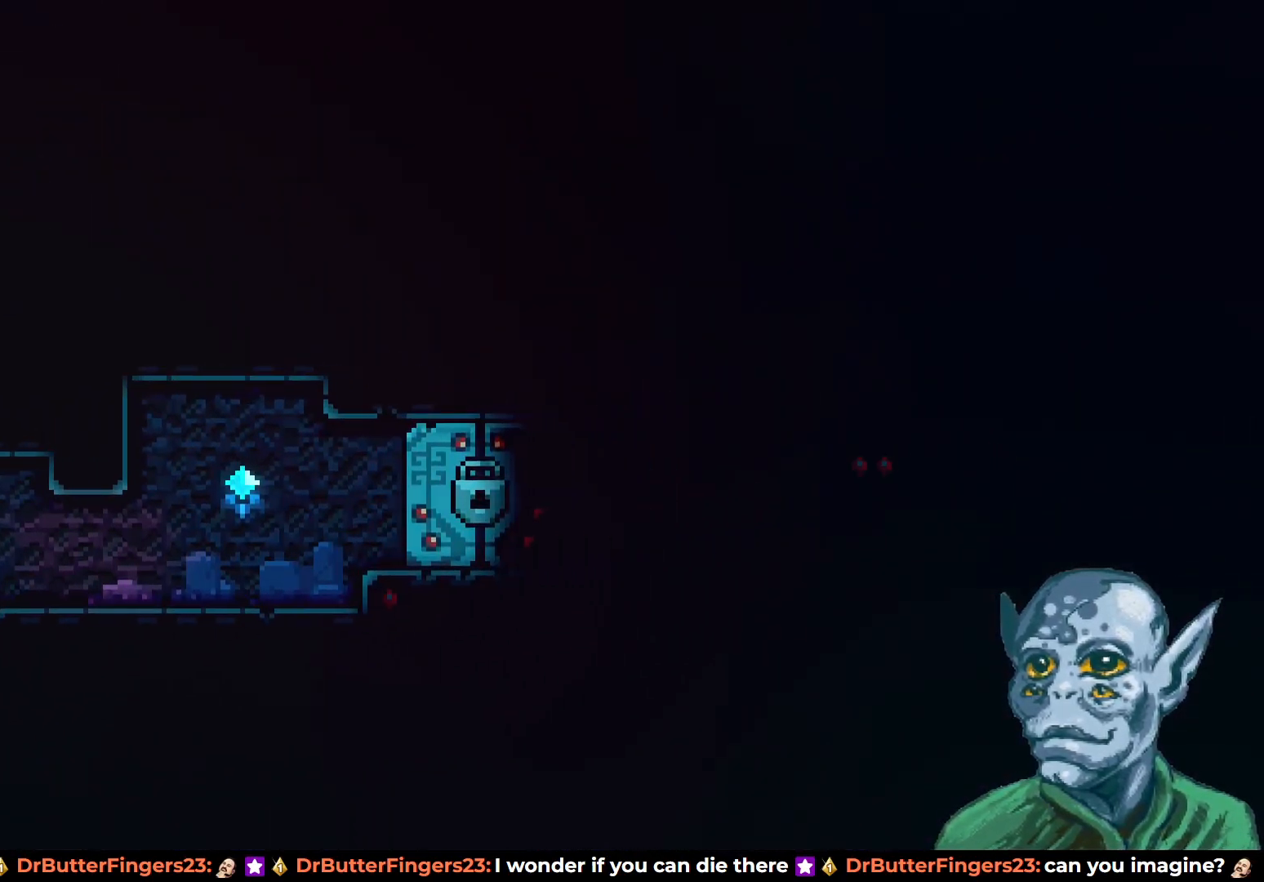
{"buttons": [], "left_stick": "center", "right_stick": "center", "events": [[100, "DPAD_LEFT", "up"]]}
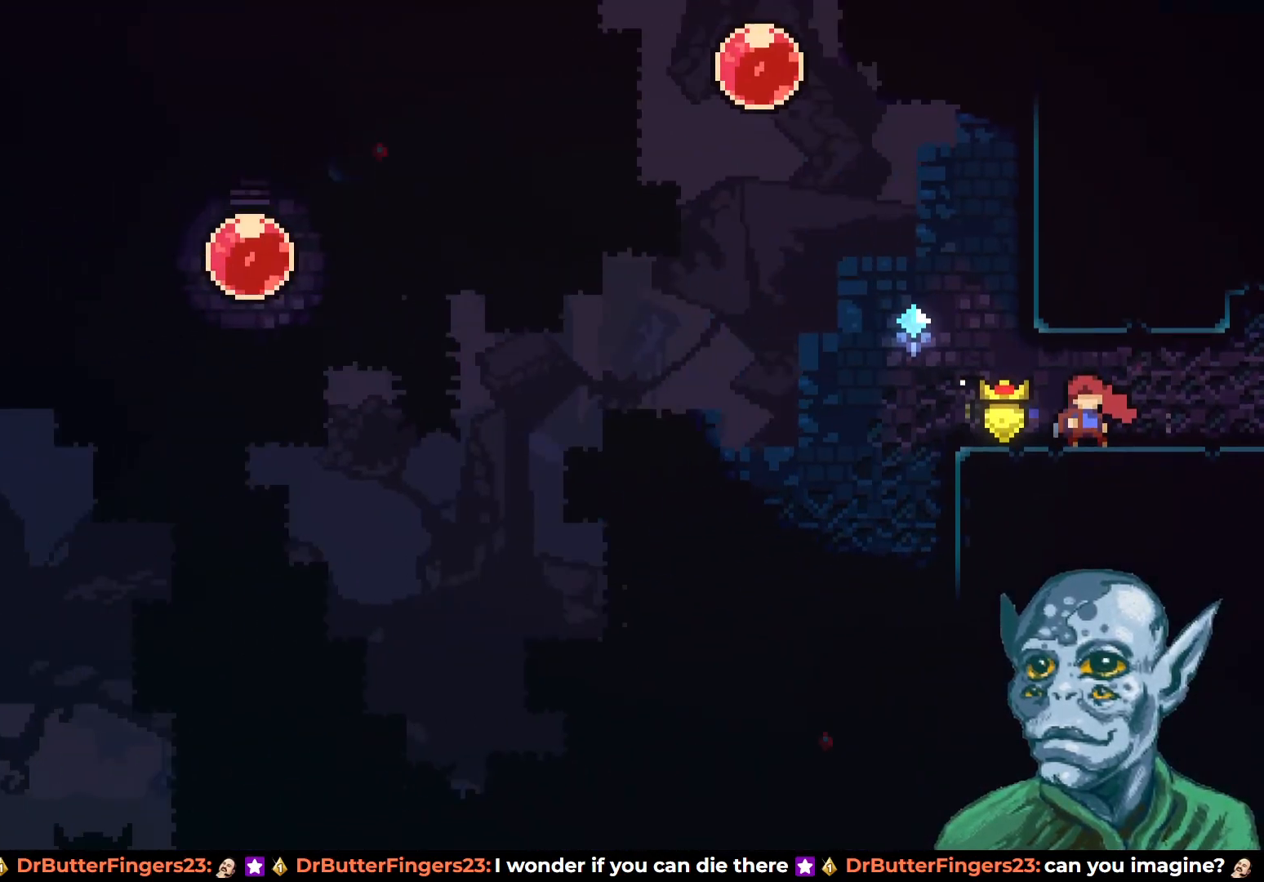
{"buttons": ["DPAD_RIGHT"], "left_stick": "center", "right_stick": "center", "events": [[217, "DPAD_RIGHT", "down"]]}
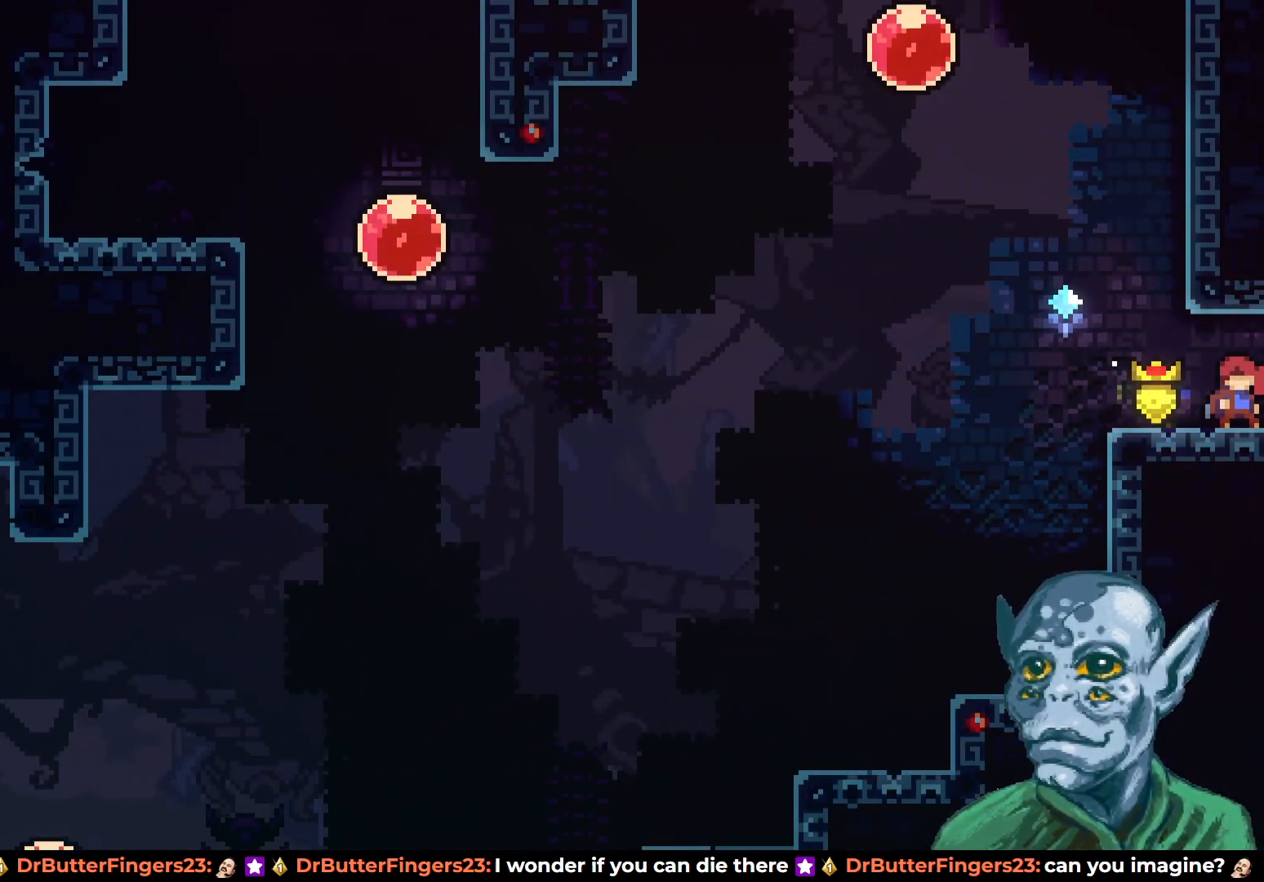
{"buttons": [], "left_stick": "center", "right_stick": "center", "events": [[317, "DPAD_RIGHT", "up"]]}
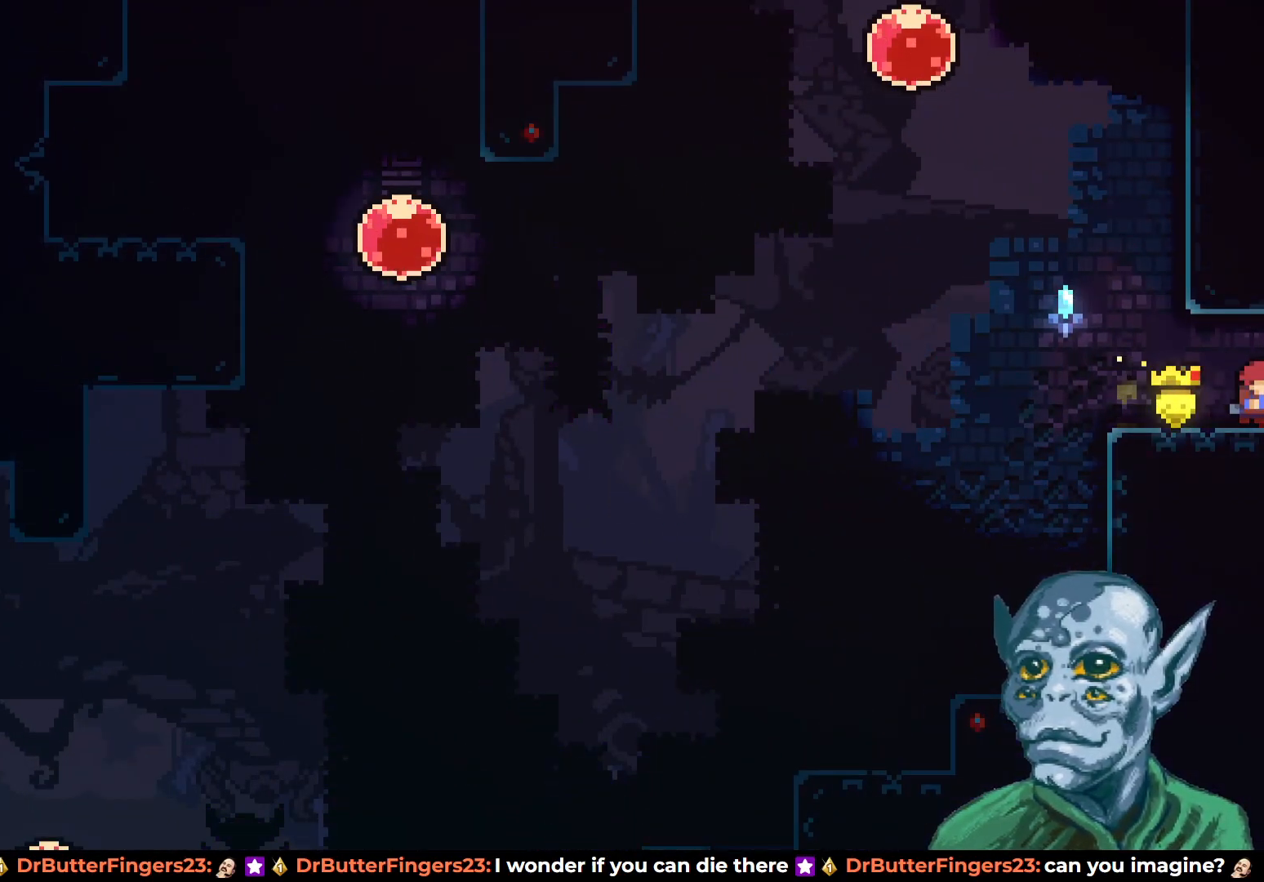
{"buttons": ["DPAD_RIGHT"], "left_stick": "center", "right_stick": "center", "events": [[483, "DPAD_RIGHT", "down"]]}
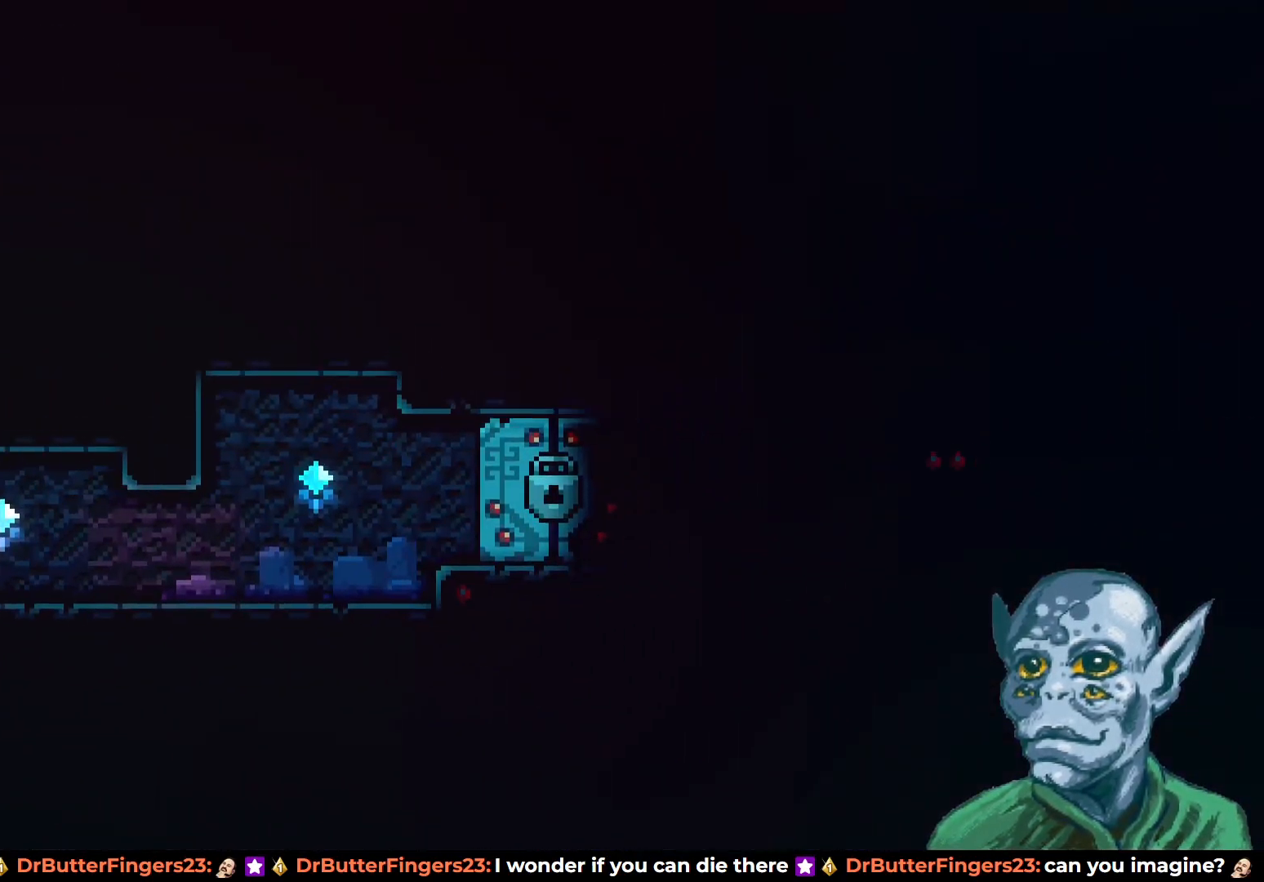
{"buttons": ["DPAD_RIGHT"], "left_stick": "center", "right_stick": "center", "events": []}
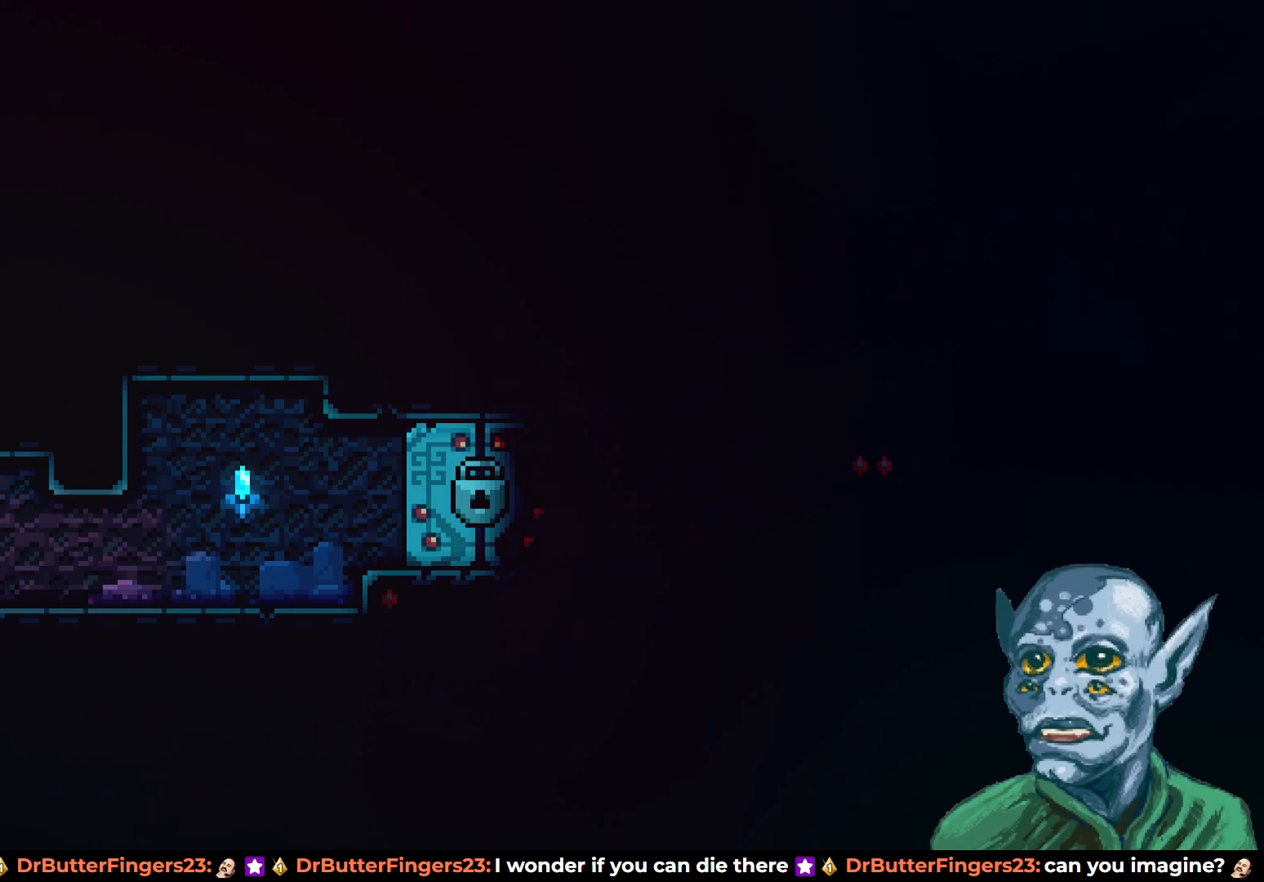
{"buttons": ["CROSS"], "left_stick": "center", "right_stick": "center", "events": [[83, "DPAD_RIGHT", "up"], [200, "DPAD_LEFT", "down"], [283, "DPAD_LEFT", "up"], [483, "CROSS", "down"]]}
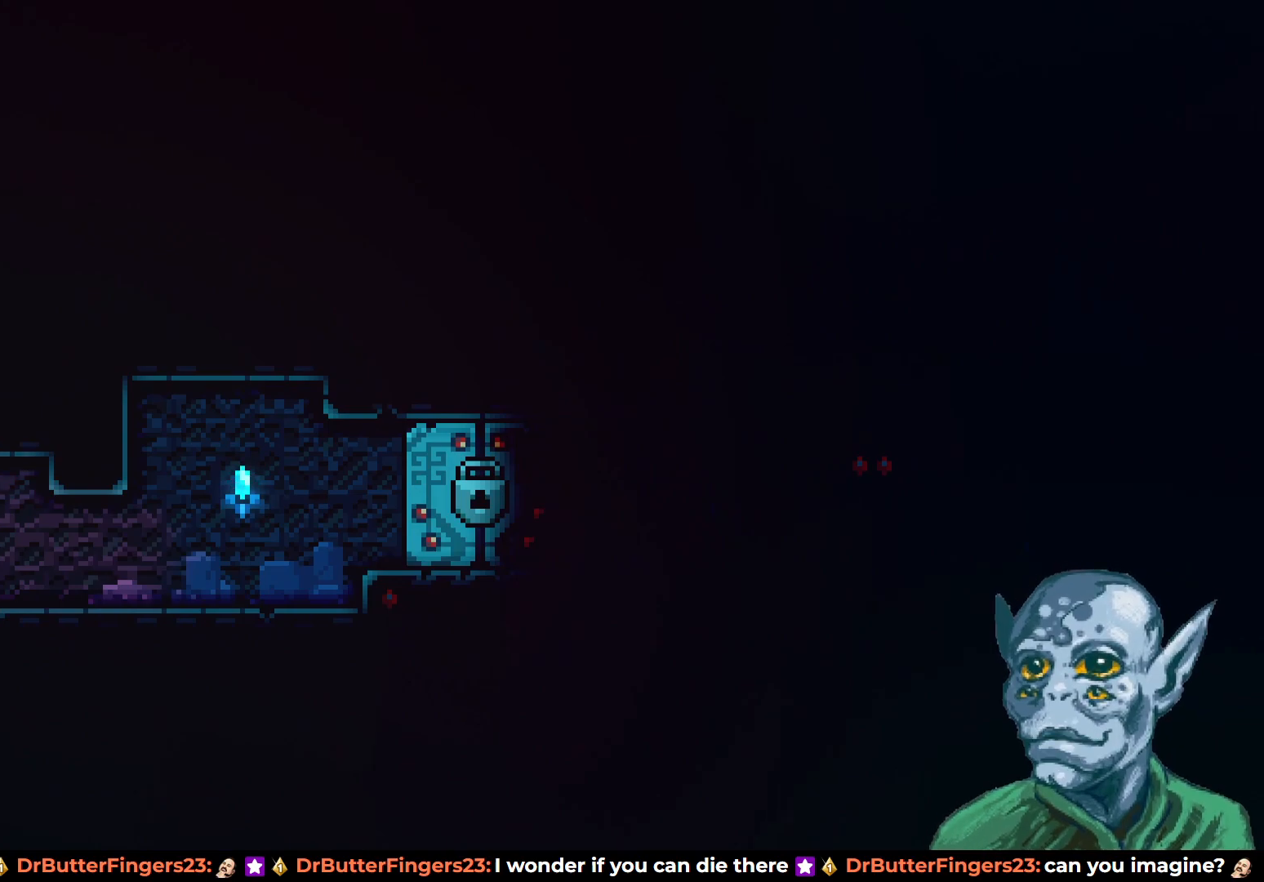
{"buttons": ["CROSS", "DPAD_LEFT"], "left_stick": "center", "right_stick": "center", "events": [[100, "CROSS", "up"], [250, "DPAD_DOWN", "down"], [283, "SQUARE", "down"], [300, "DPAD_LEFT", "down"], [417, "DPAD_DOWN", "up"], [417, "SQUARE", "up"], [483, "CROSS", "down"]]}
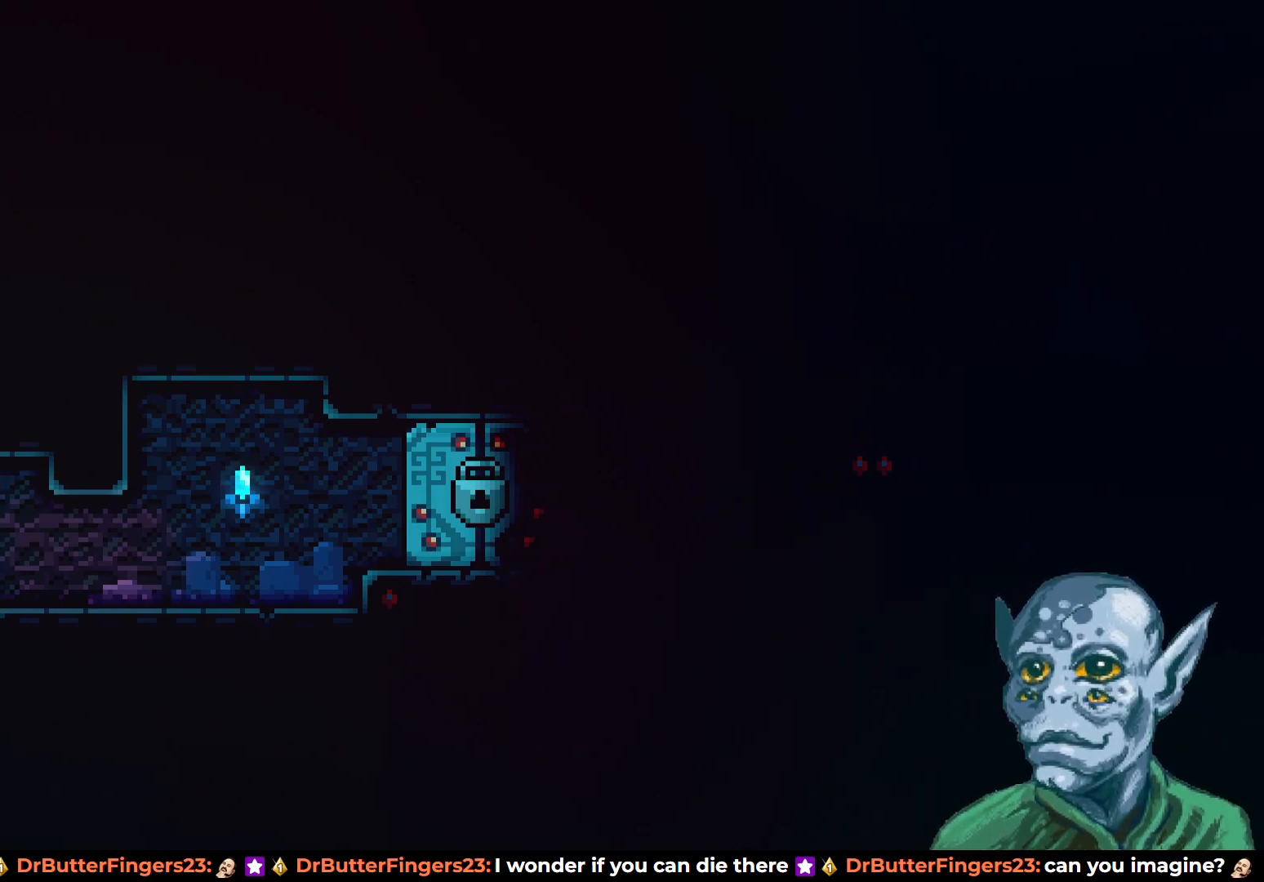
{"buttons": ["CROSS", "DPAD_UP", "DPAD_LEFT"], "left_stick": "center", "right_stick": "center", "events": [[50, "DPAD_UP", "down"]]}
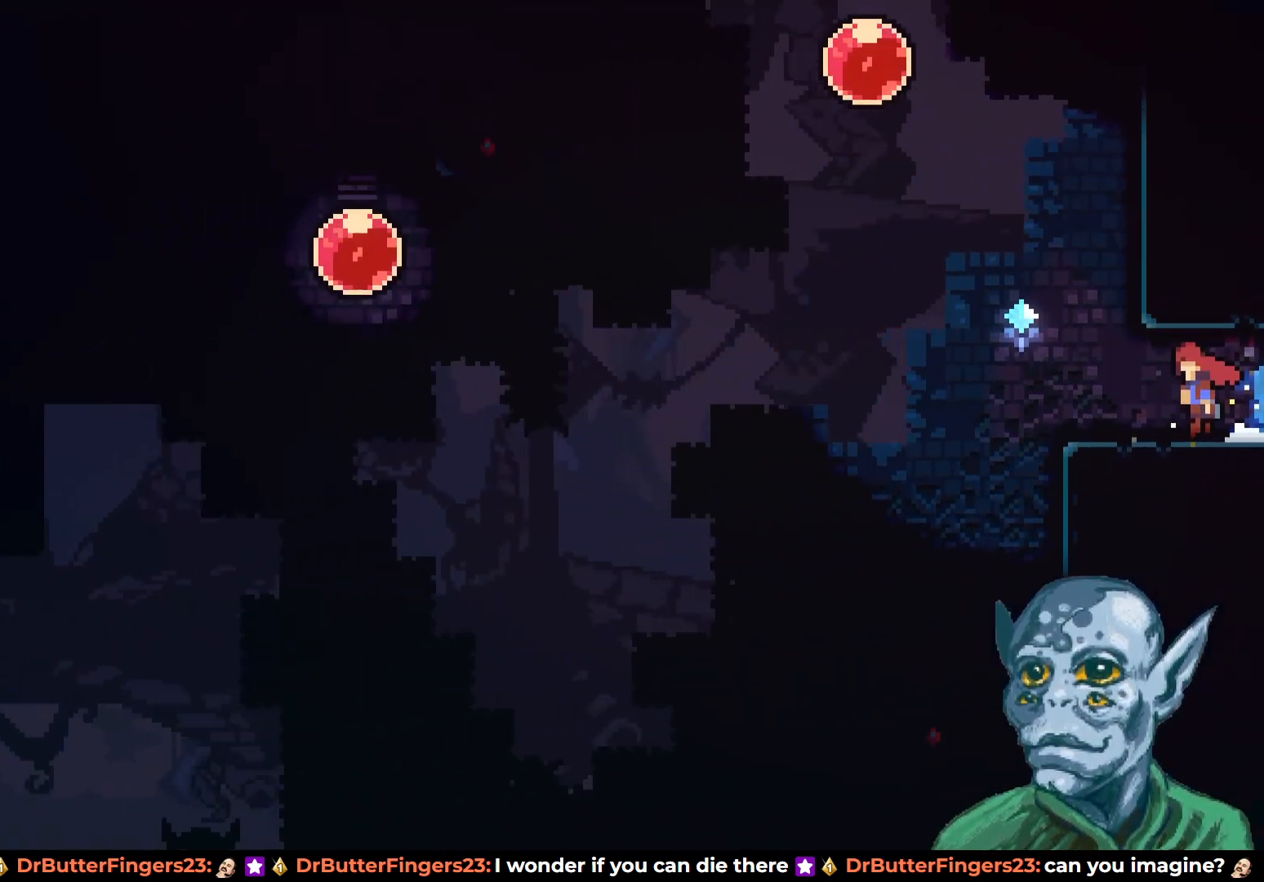
{"buttons": ["CROSS", "DPAD_UP", "DPAD_LEFT"], "left_stick": "center", "right_stick": "center", "events": []}
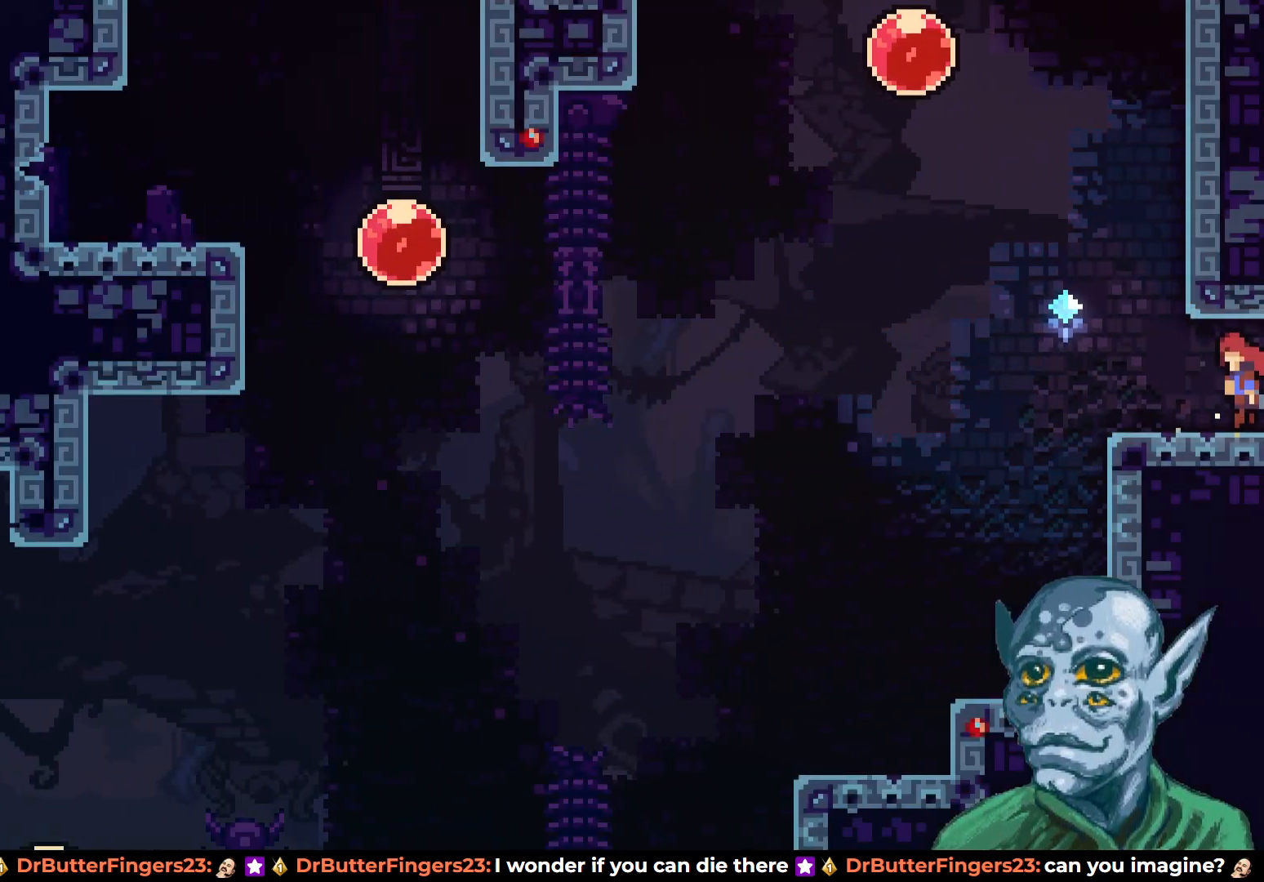
{"buttons": ["SQUARE", "DPAD_UP", "DPAD_LEFT"], "left_stick": "center", "right_stick": "center", "events": [[350, "CROSS", "up"], [450, "SQUARE", "down"]]}
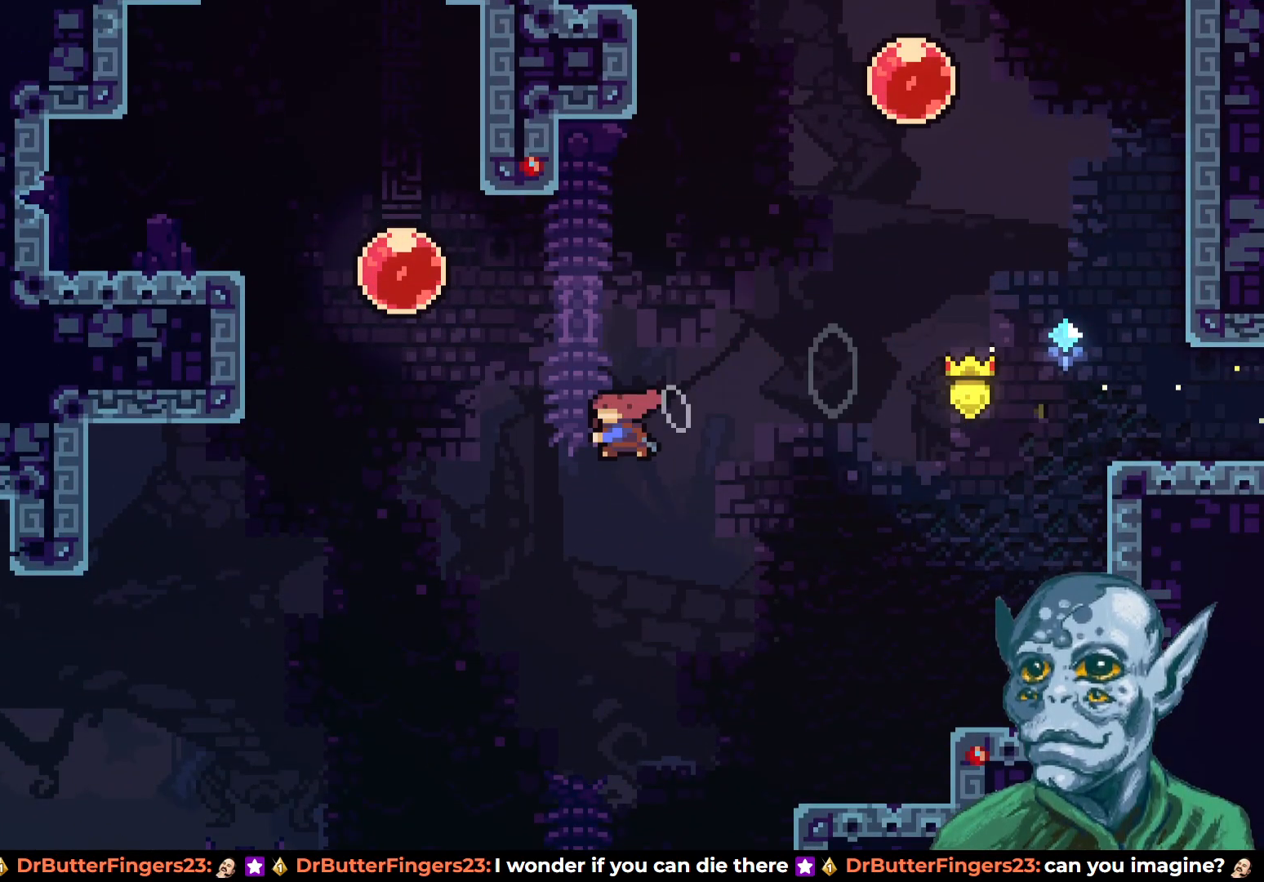
{"buttons": ["DPAD_UP"], "left_stick": "center", "right_stick": "center", "events": [[267, "SQUARE", "up"], [383, "DPAD_LEFT", "up"]]}
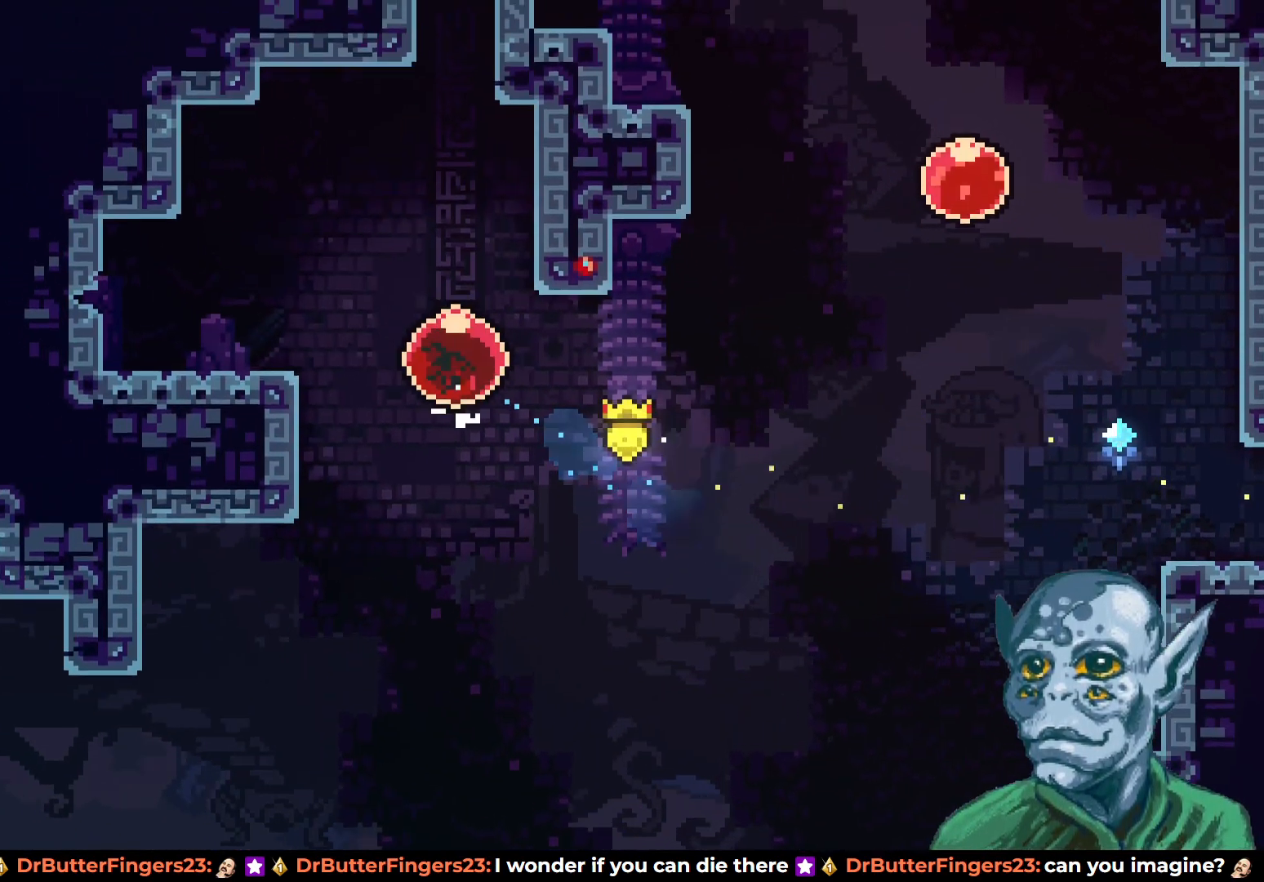
{"buttons": ["DPAD_UP"], "left_stick": "center", "right_stick": "center", "events": []}
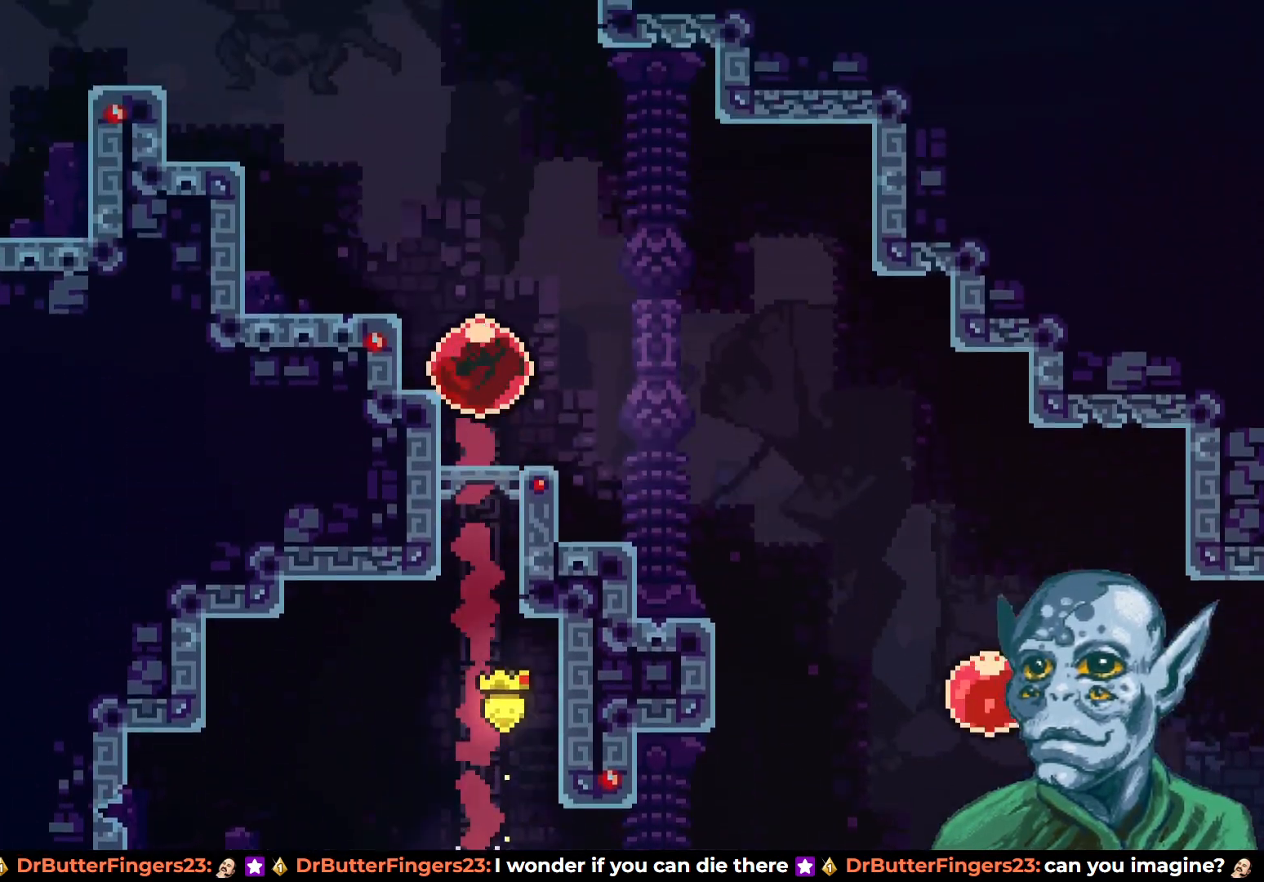
{"buttons": [], "left_stick": "center", "right_stick": "center", "events": [[167, "DPAD_UP", "up"]]}
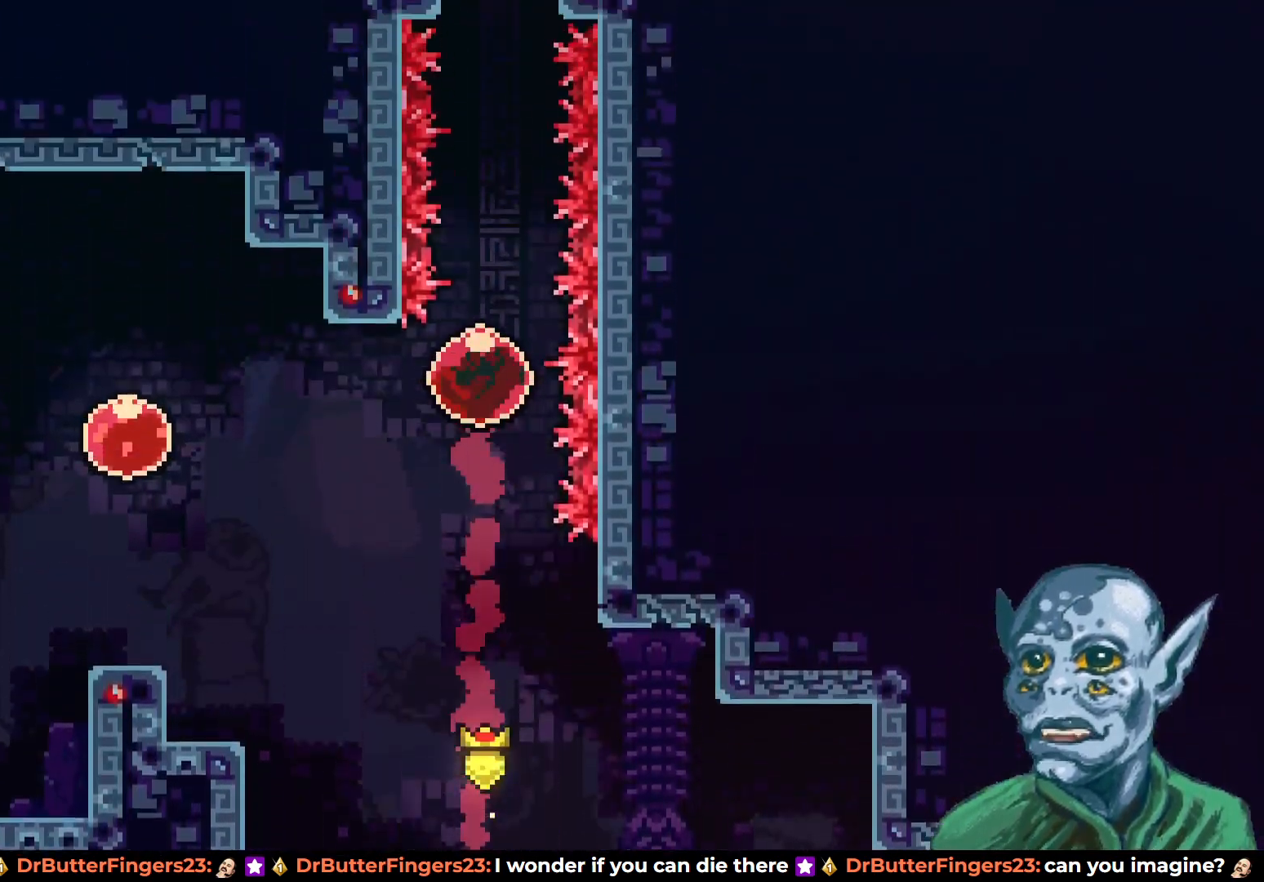
{"buttons": [], "left_stick": "center", "right_stick": "center", "events": []}
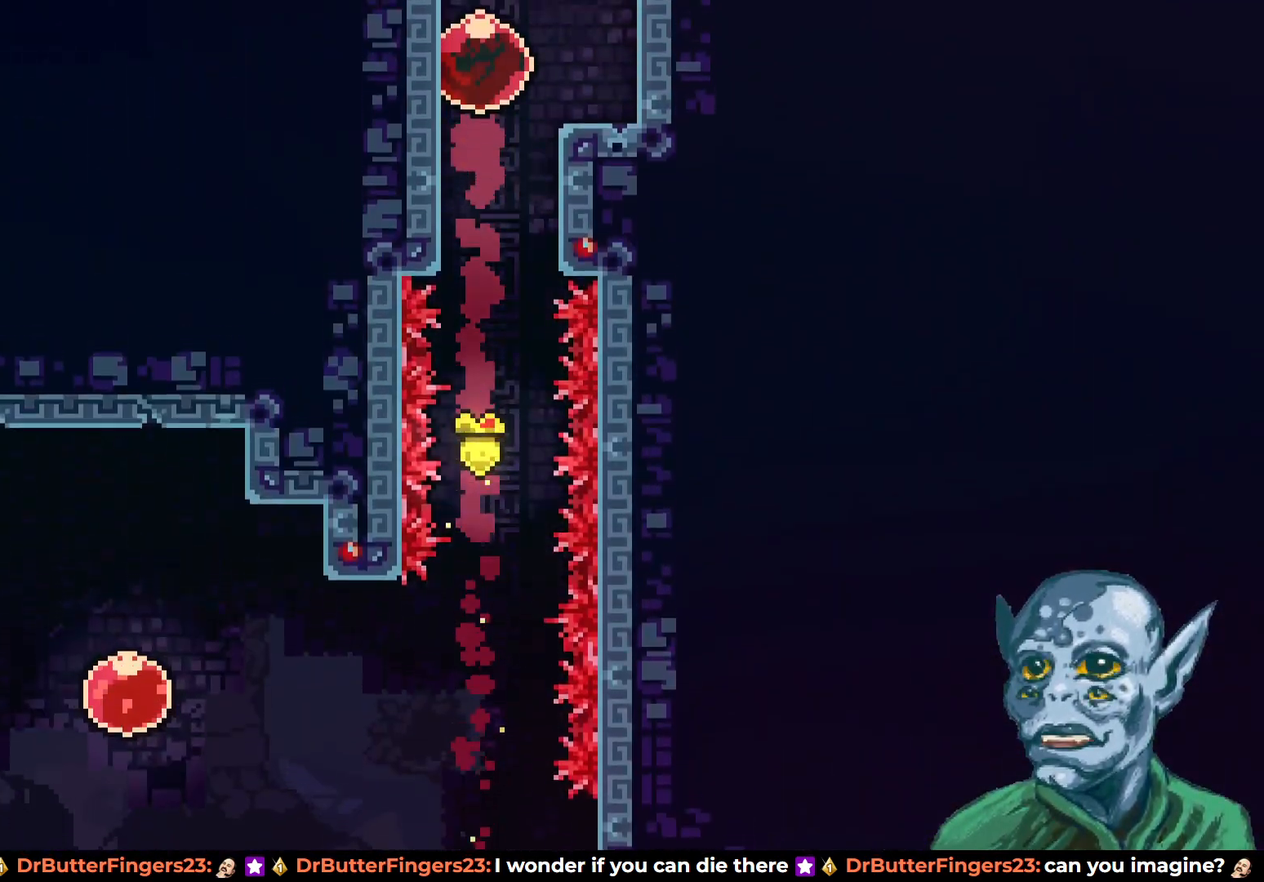
{"buttons": [], "left_stick": "center", "right_stick": "center", "events": []}
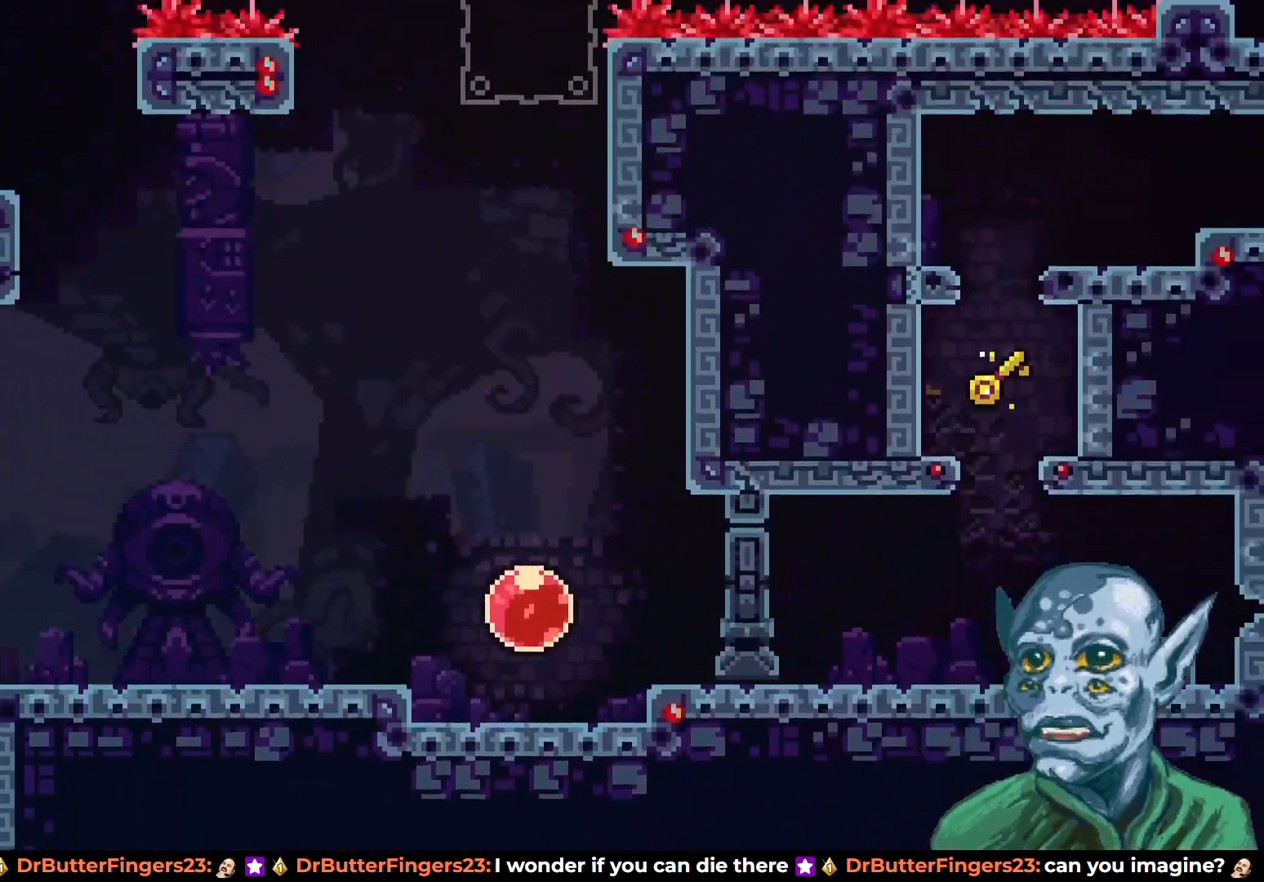
{"buttons": [], "left_stick": "center", "right_stick": "center", "events": []}
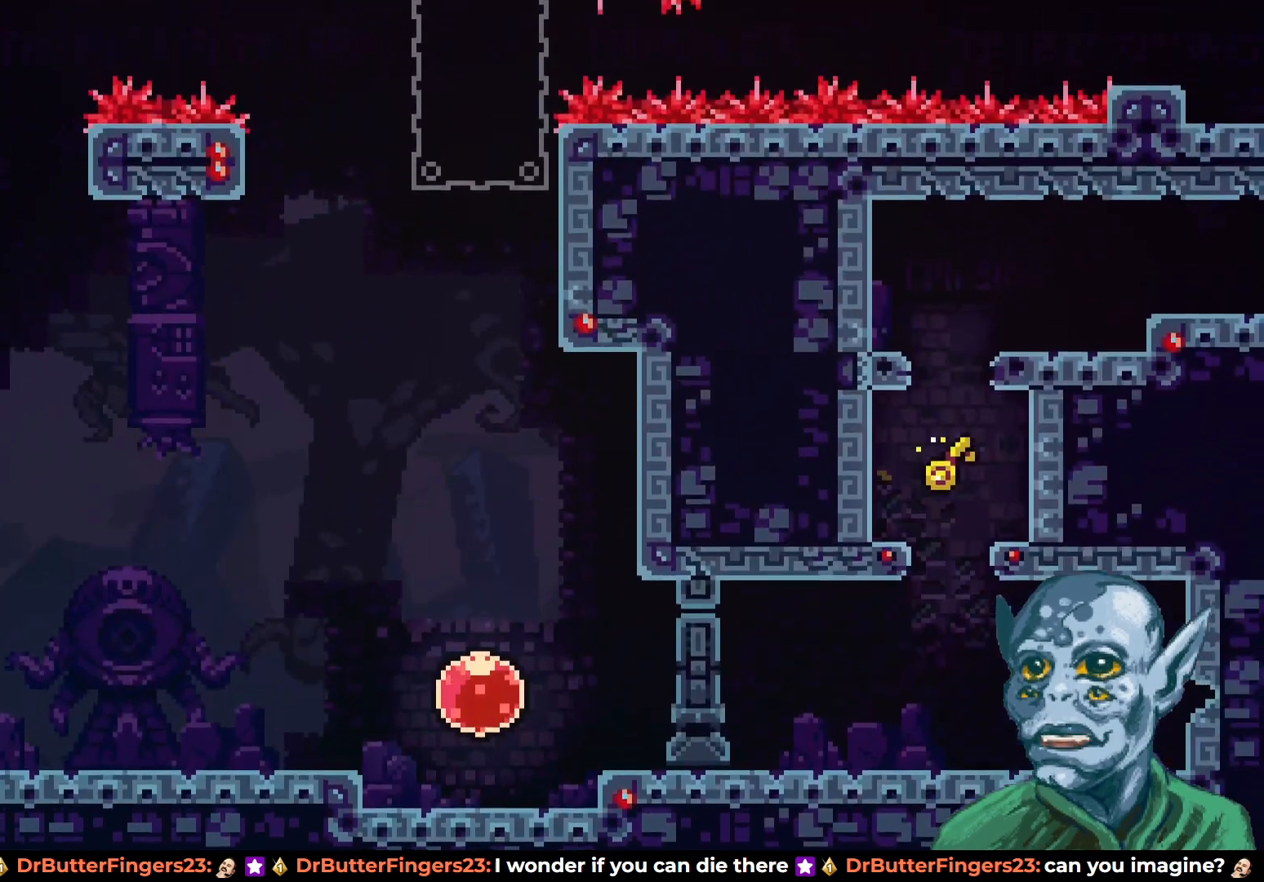
{"buttons": [], "left_stick": "center", "right_stick": "center", "events": []}
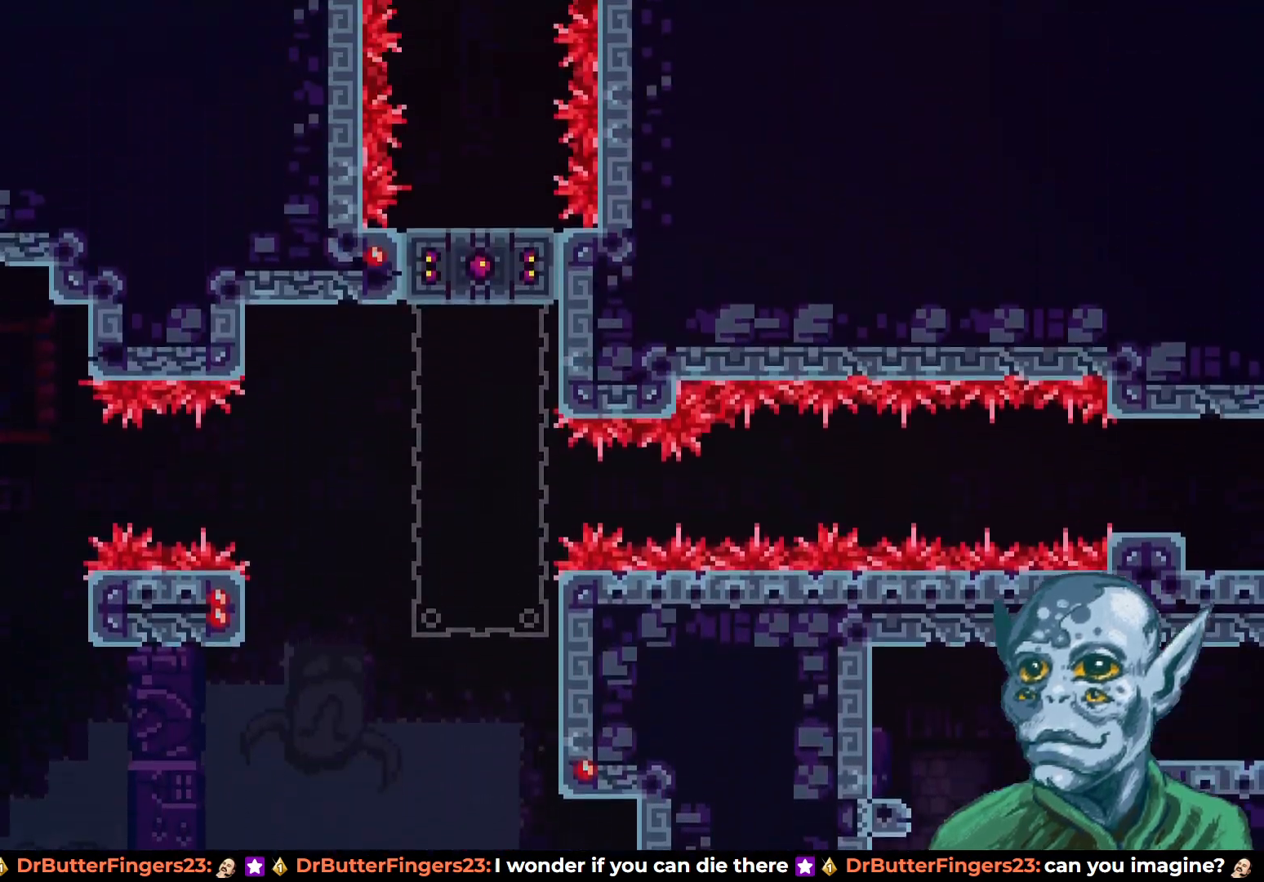
{"buttons": [], "left_stick": "center", "right_stick": "center", "events": []}
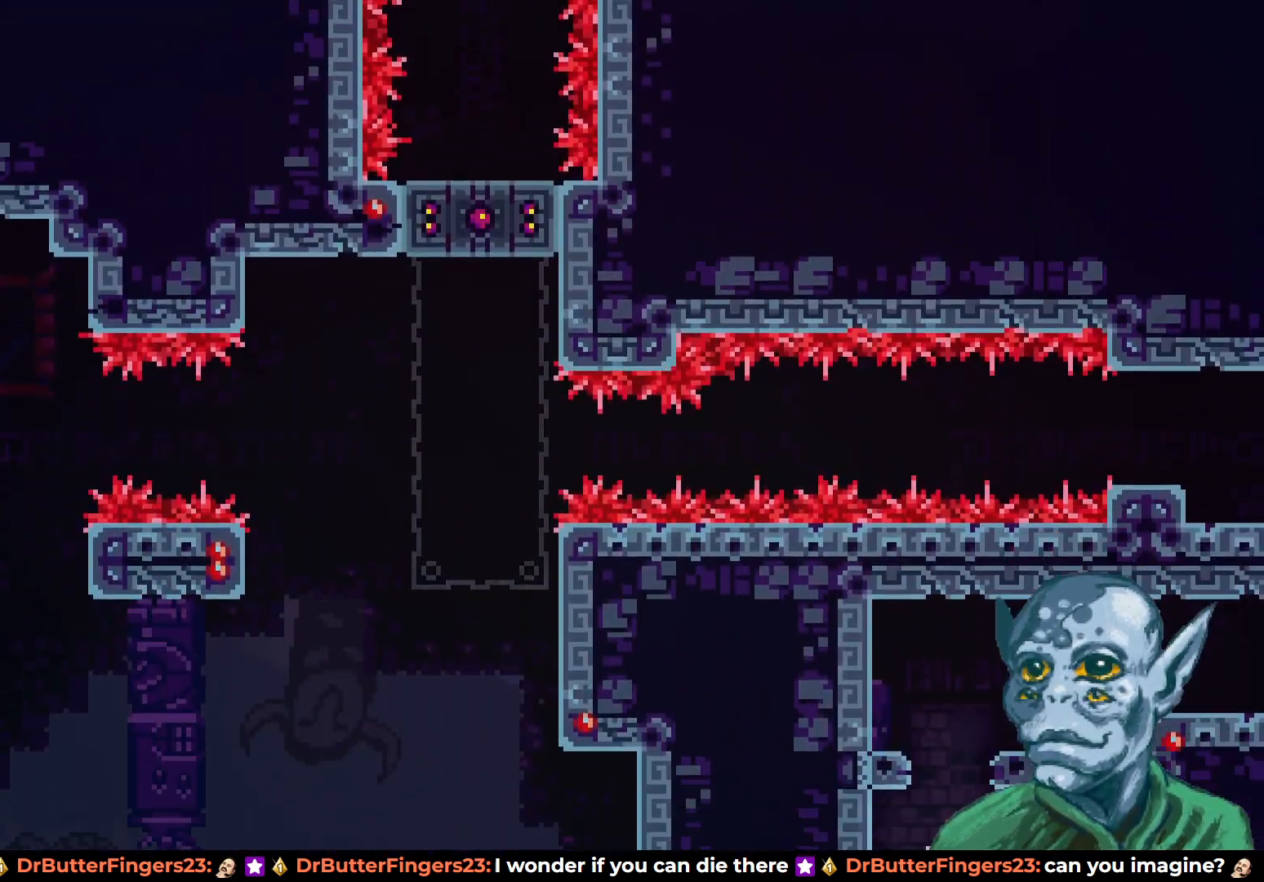
{"buttons": ["DPAD_LEFT"], "left_stick": "center", "right_stick": "center", "events": [[83, "DPAD_LEFT", "down"]]}
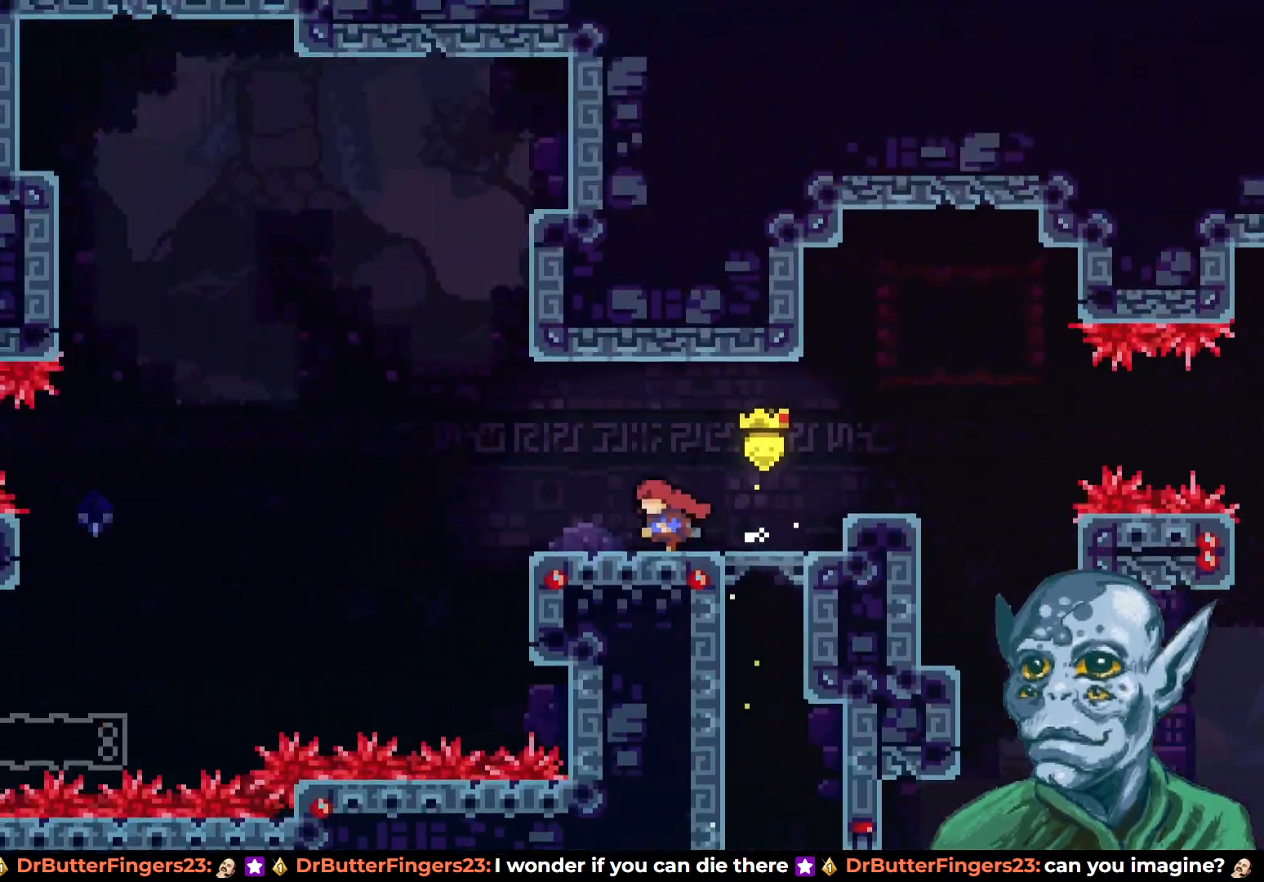
{"buttons": [], "left_stick": "center", "right_stick": "center", "events": [[17, "DPAD_LEFT", "up"]]}
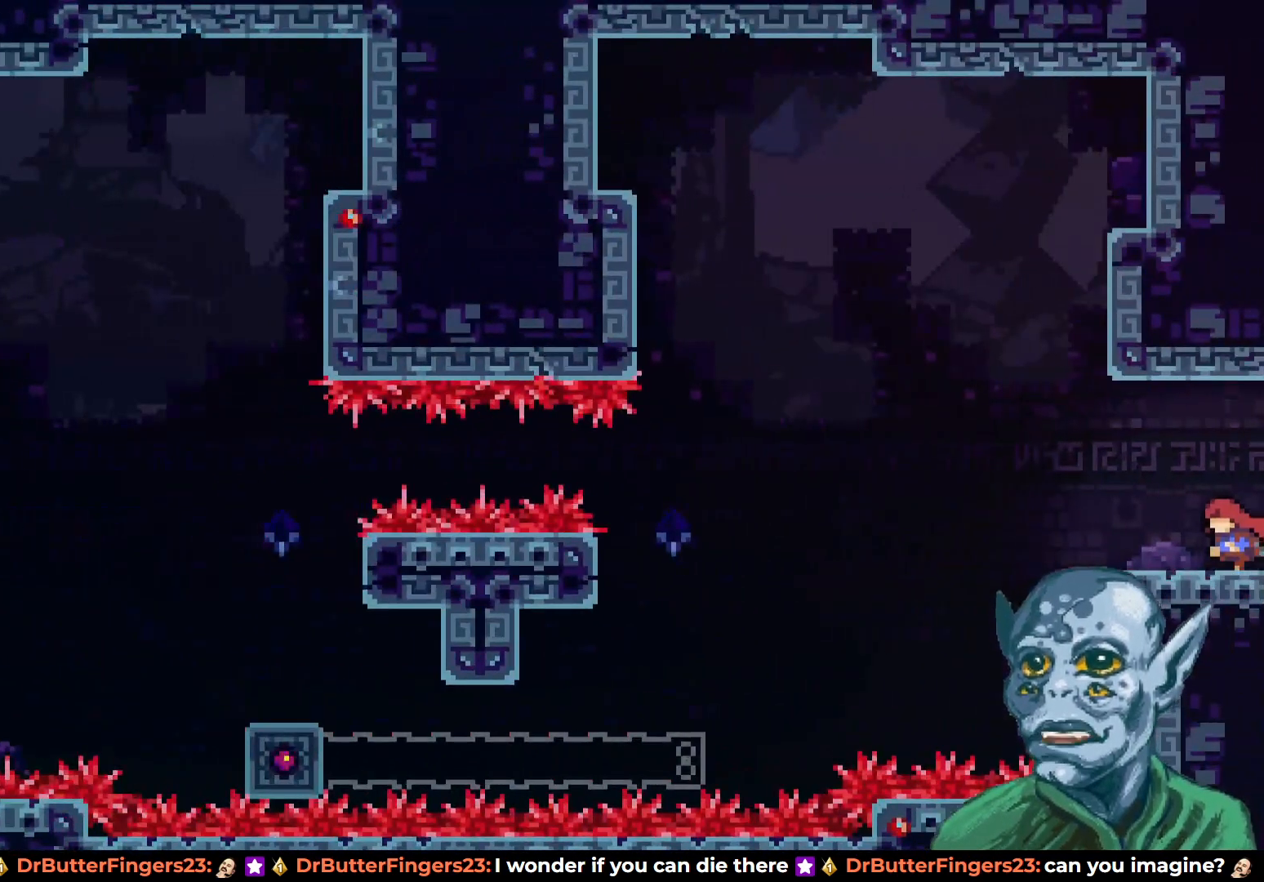
{"buttons": [], "left_stick": "center", "right_stick": "center", "events": []}
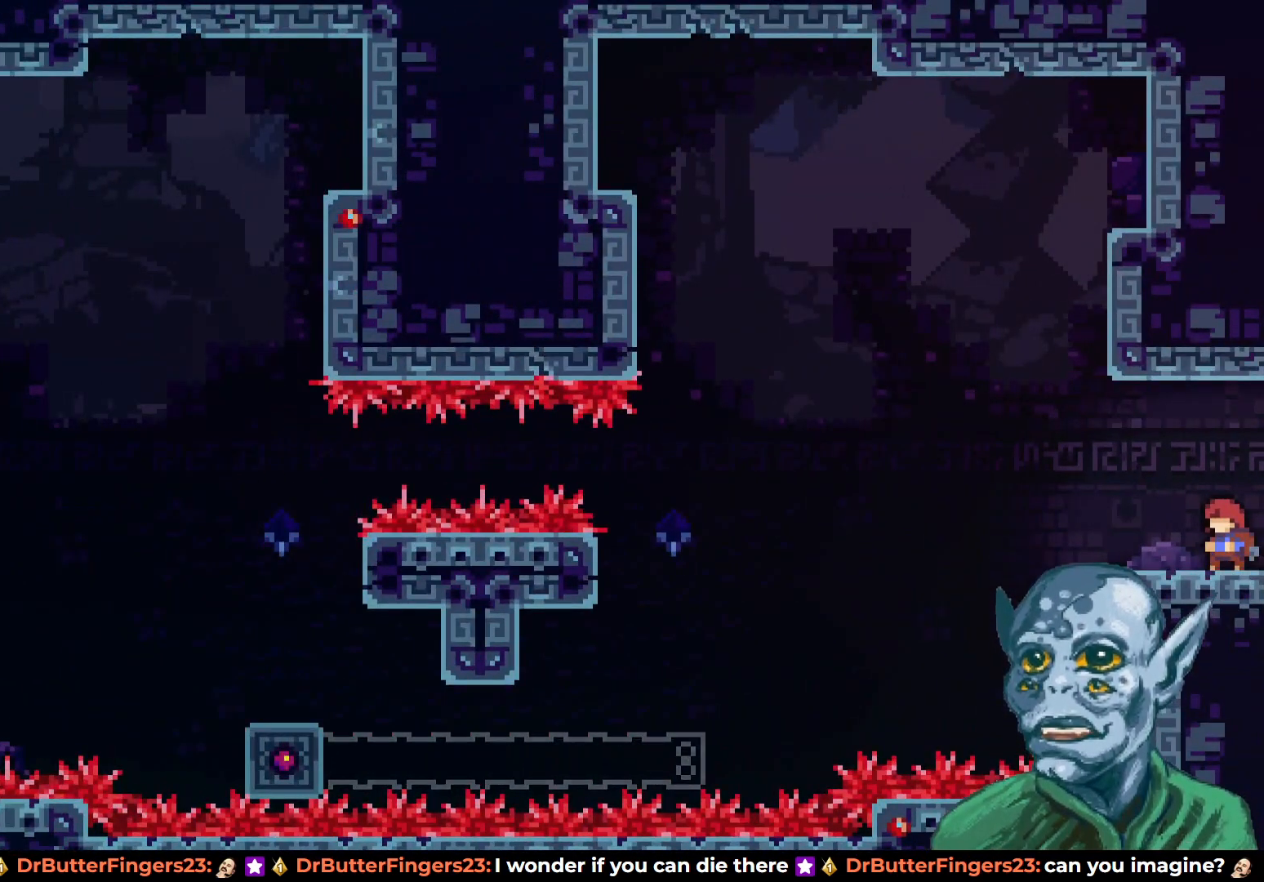
{"buttons": ["DPAD_UP", "DPAD_LEFT"], "left_stick": "center", "right_stick": "center", "events": [[167, "DPAD_LEFT", "down"], [333, "CROSS", "down"], [433, "CROSS", "up"], [450, "DPAD_UP", "down"]]}
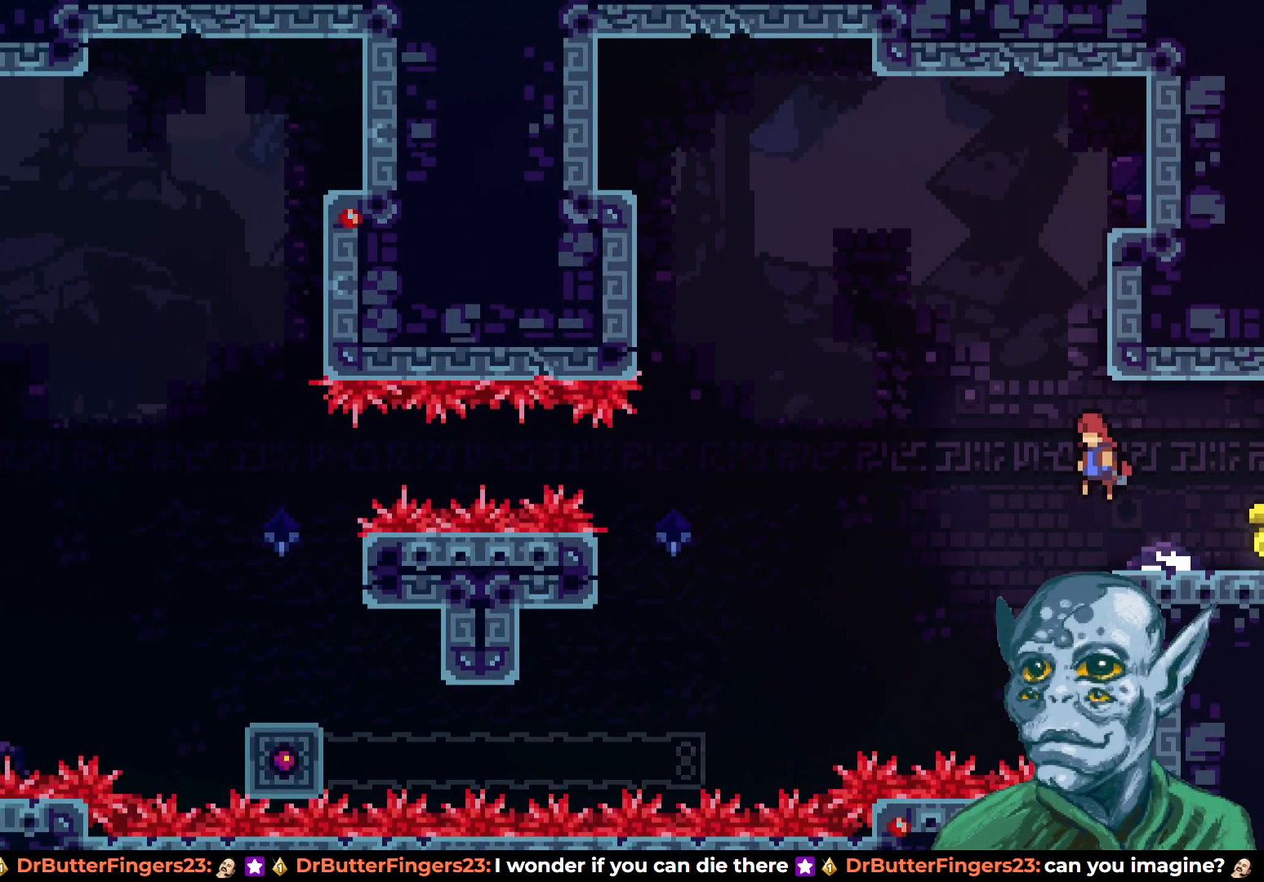
{"buttons": [], "left_stick": "center", "right_stick": "center", "events": [[33, "SQUARE", "down"], [167, "SQUARE", "up"], [400, "DPAD_UP", "up"], [417, "DPAD_LEFT", "up"]]}
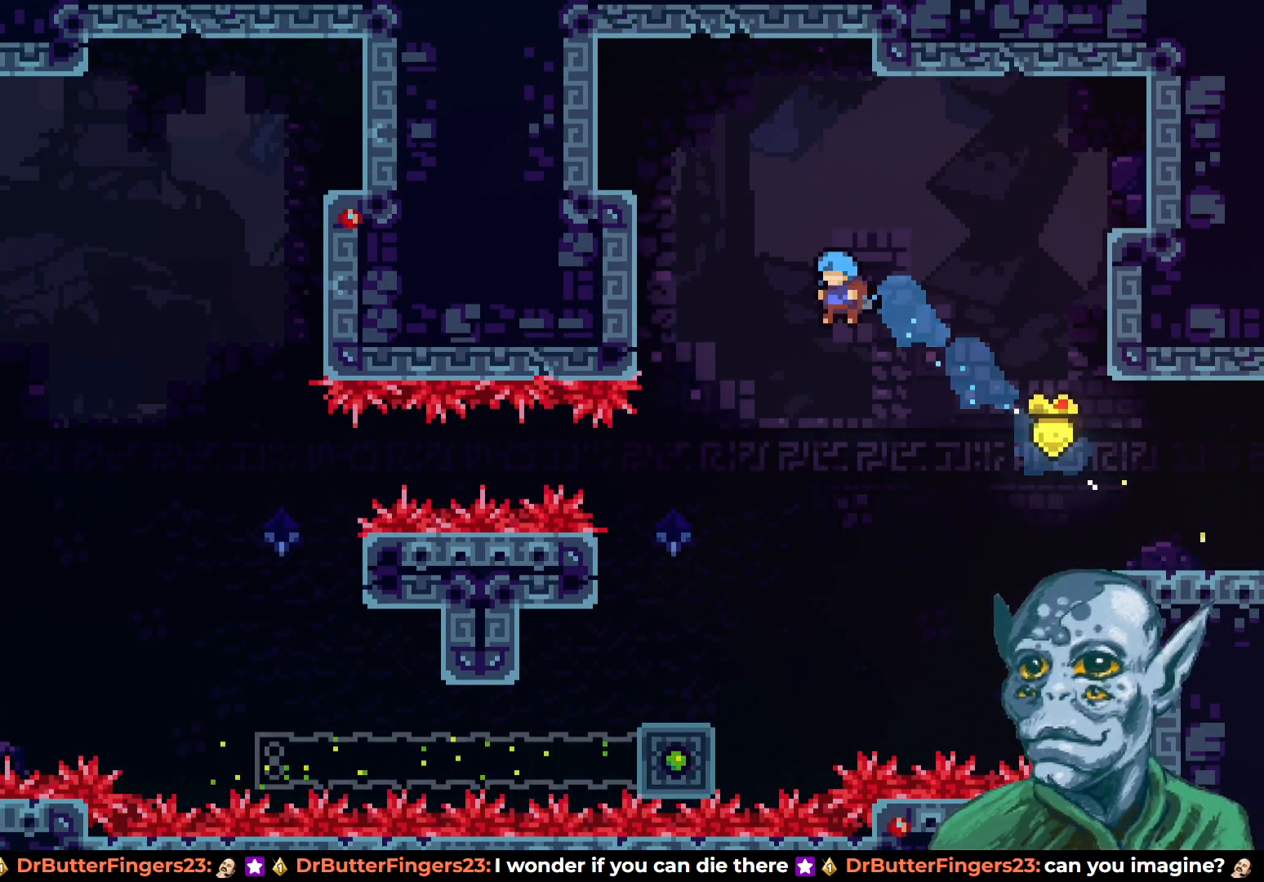
{"buttons": ["DPAD_LEFT"], "left_stick": "center", "right_stick": "center", "events": [[100, "DPAD_LEFT", "down"]]}